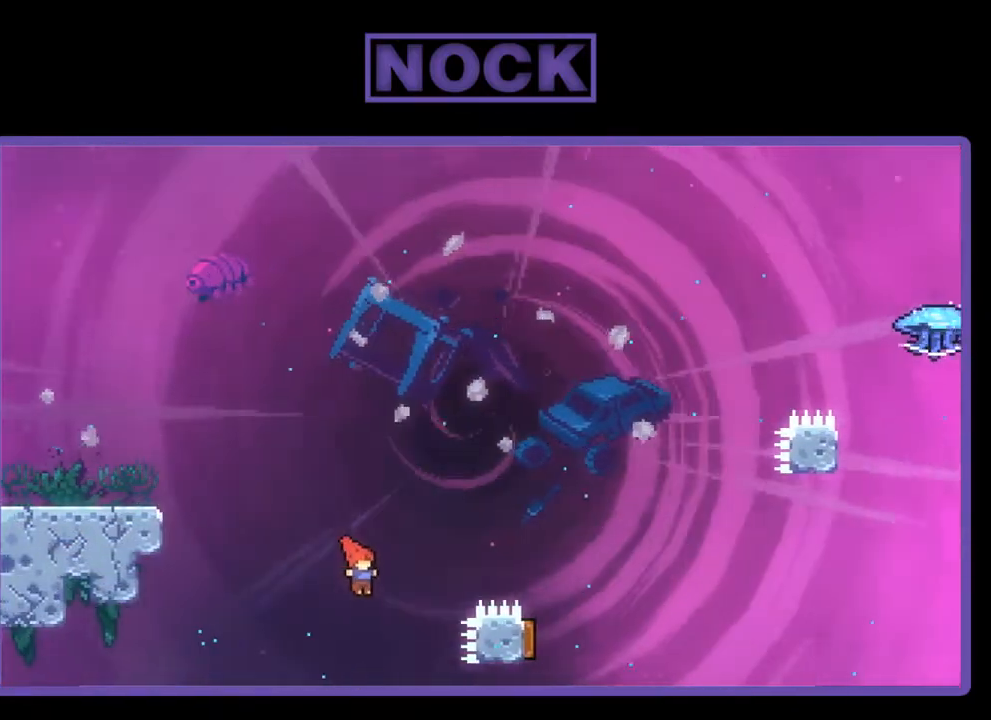
Gameplay with a controller (PlayStation layout); each line is a JSON object with the inputs held at the frame after it. "events" lists button and stick changes between this image and that frame as [ms after this image, input, new state], when the widget could be followed in between. Not read: left_stick.
{"buttons": ["R2", "DPAD_RIGHT"], "right_stick": "center", "events": [[50, "CIRCLE", "down"], [417, "DPAD_UP", "up"], [450, "CIRCLE", "up"]]}
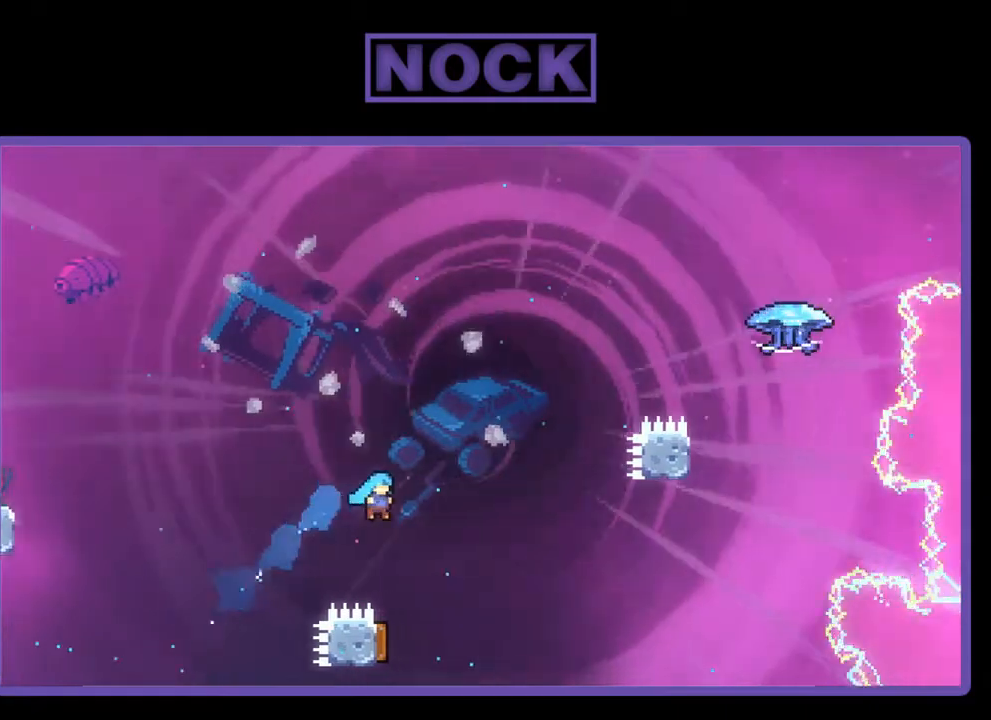
{"buttons": ["R2", "DPAD_LEFT"], "right_stick": "center", "events": [[117, "DPAD_RIGHT", "up"], [217, "DPAD_LEFT", "down"]]}
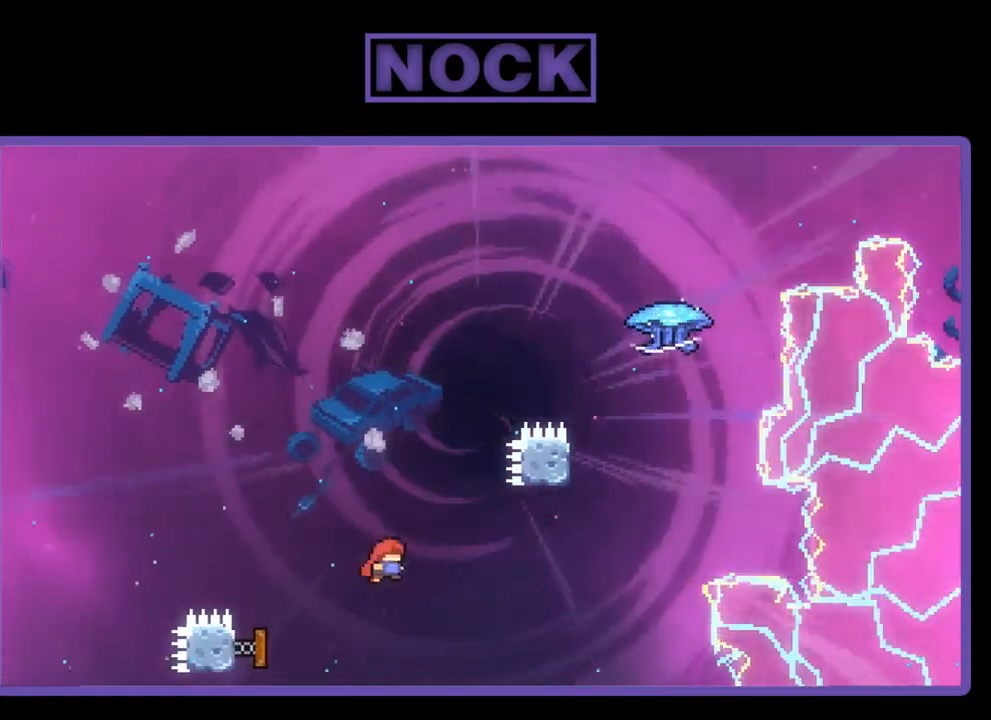
{"buttons": ["CIRCLE", "R2", "DPAD_UP"], "right_stick": "center", "events": [[50, "DPAD_LEFT", "up"], [150, "DPAD_RIGHT", "down"], [450, "DPAD_UP", "down"], [483, "CIRCLE", "down"], [483, "DPAD_RIGHT", "up"]]}
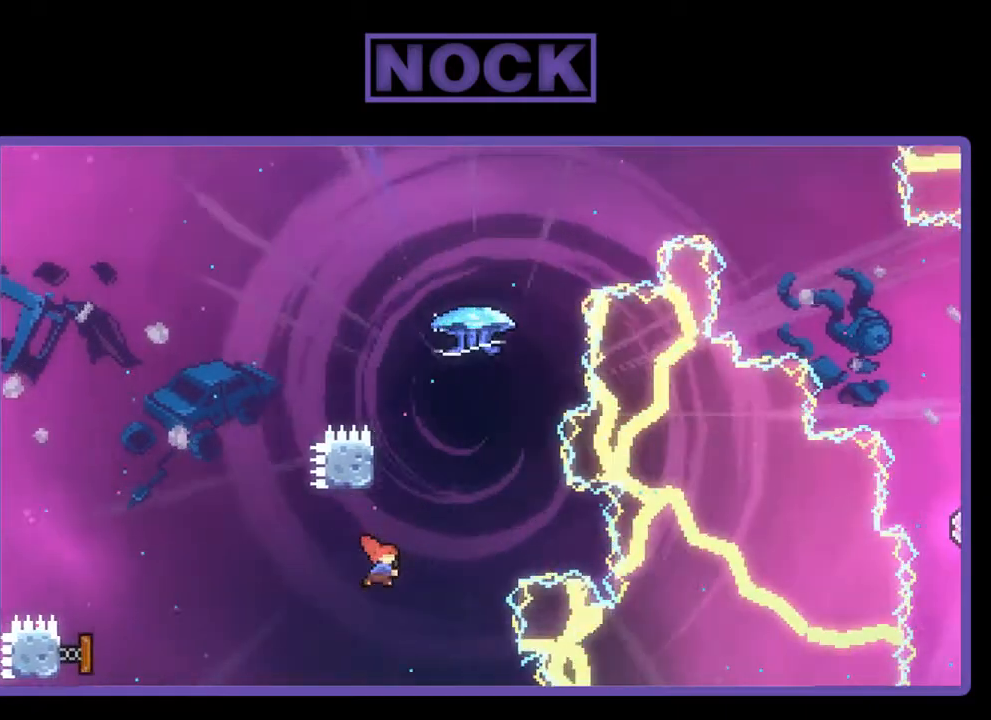
{"buttons": ["CROSS", "R2", "DPAD_UP", "DPAD_RIGHT"], "right_stick": "center", "events": [[83, "CIRCLE", "up"], [150, "CROSS", "down"], [283, "DPAD_RIGHT", "down"]]}
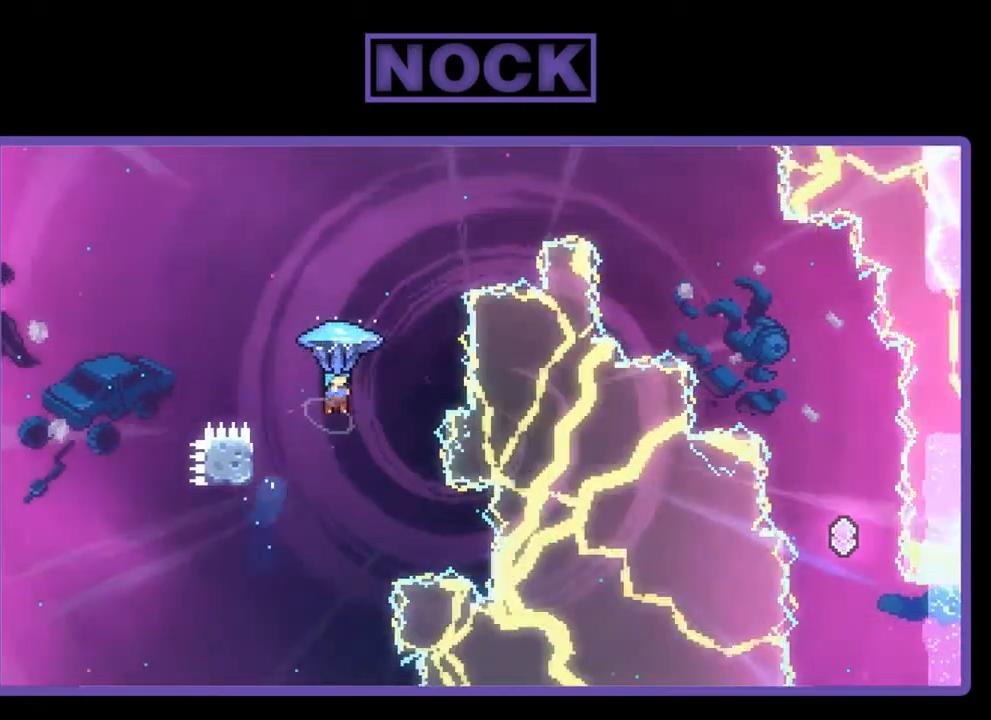
{"buttons": ["R2", "DPAD_RIGHT"], "right_stick": "center", "events": [[150, "CROSS", "up"], [150, "DPAD_RIGHT", "up"], [417, "DPAD_RIGHT", "down"], [450, "DPAD_UP", "up"]]}
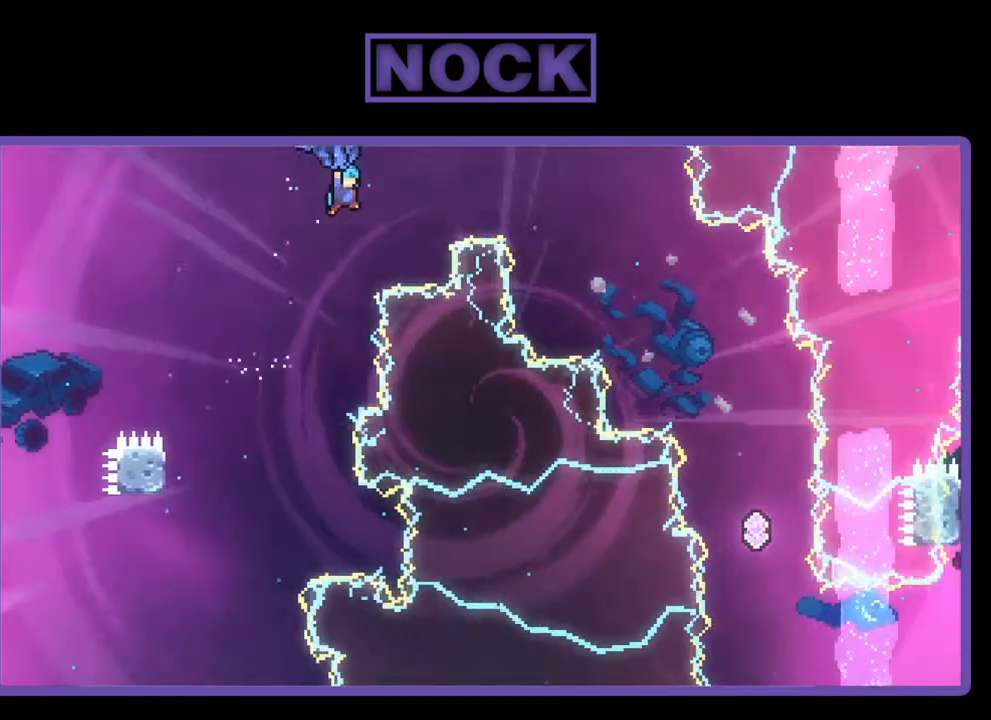
{"buttons": ["R2", "DPAD_RIGHT"], "right_stick": "center", "events": []}
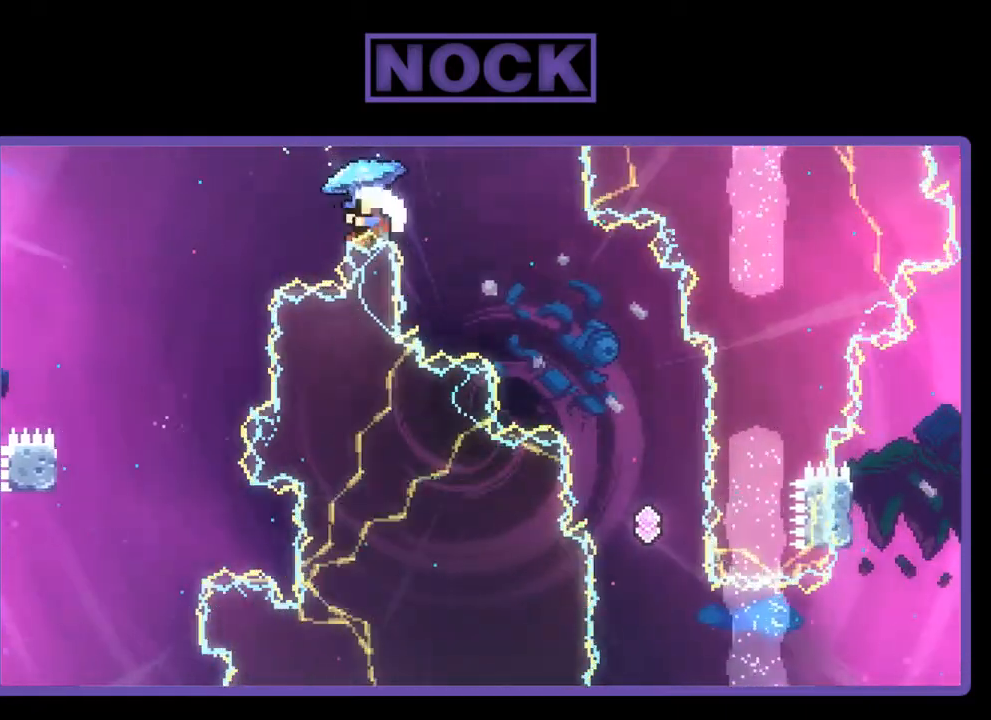
{"buttons": [], "right_stick": "center", "events": [[283, "DPAD_RIGHT", "up"], [483, "R2", "up"]]}
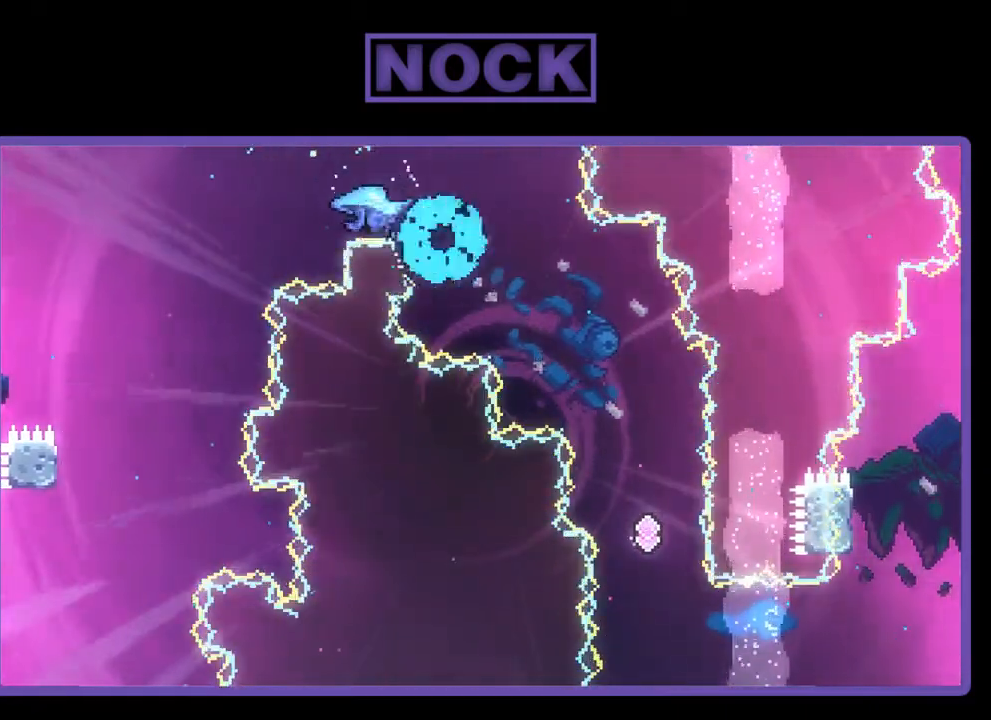
{"buttons": [], "right_stick": "center", "events": []}
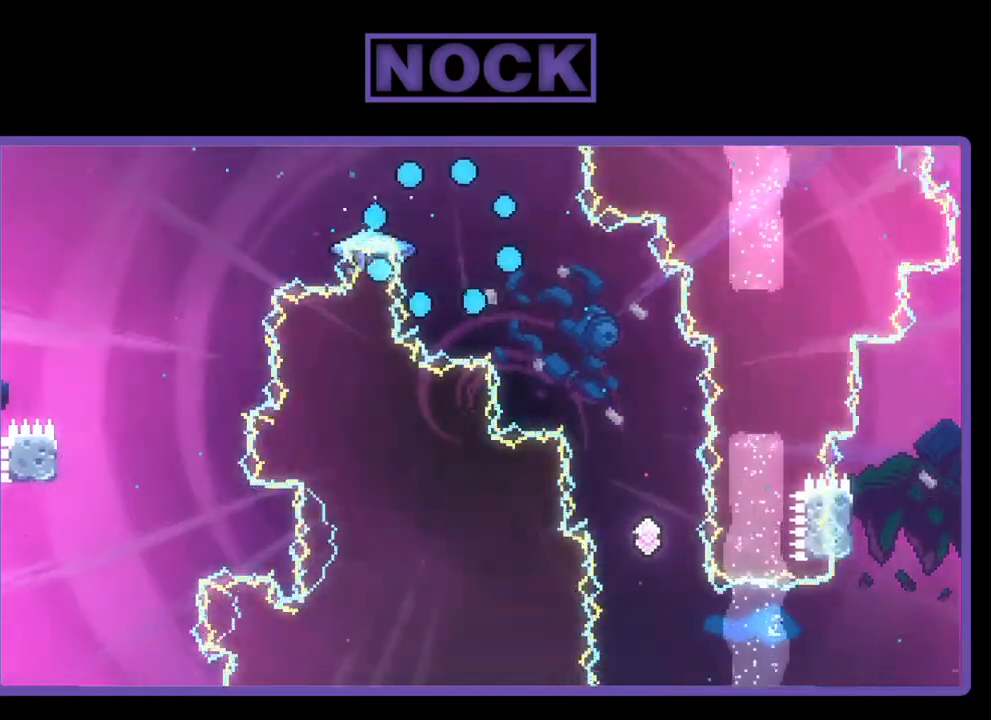
{"buttons": [], "right_stick": "center", "events": []}
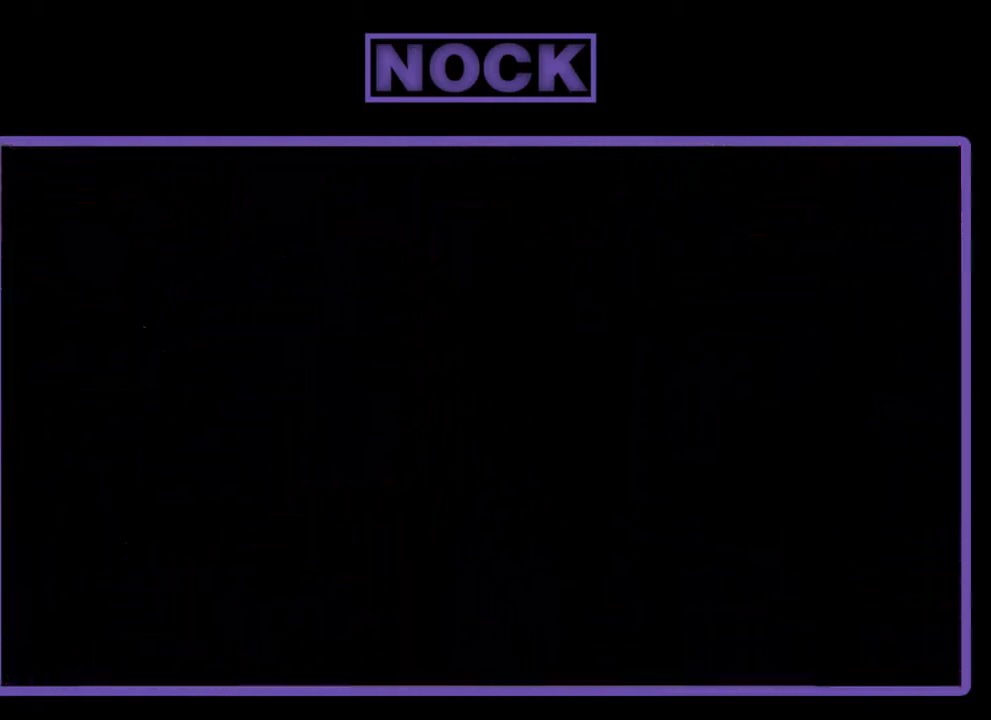
{"buttons": [], "right_stick": "center", "events": []}
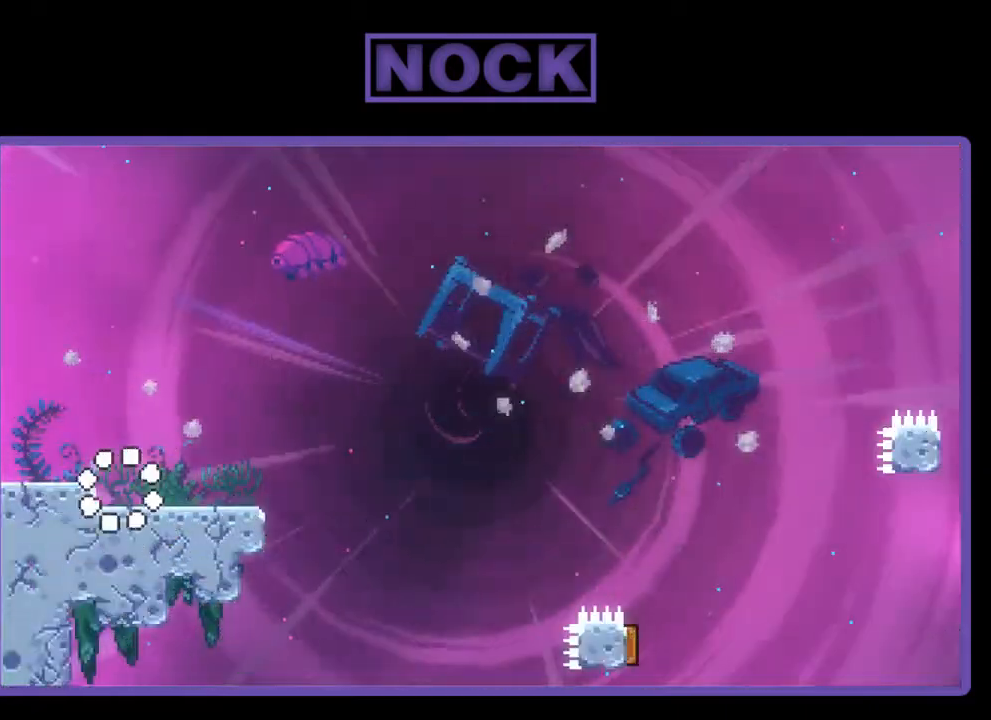
{"buttons": ["R2", "DPAD_RIGHT"], "right_stick": "center", "events": [[250, "DPAD_RIGHT", "down"], [283, "R2", "down"]]}
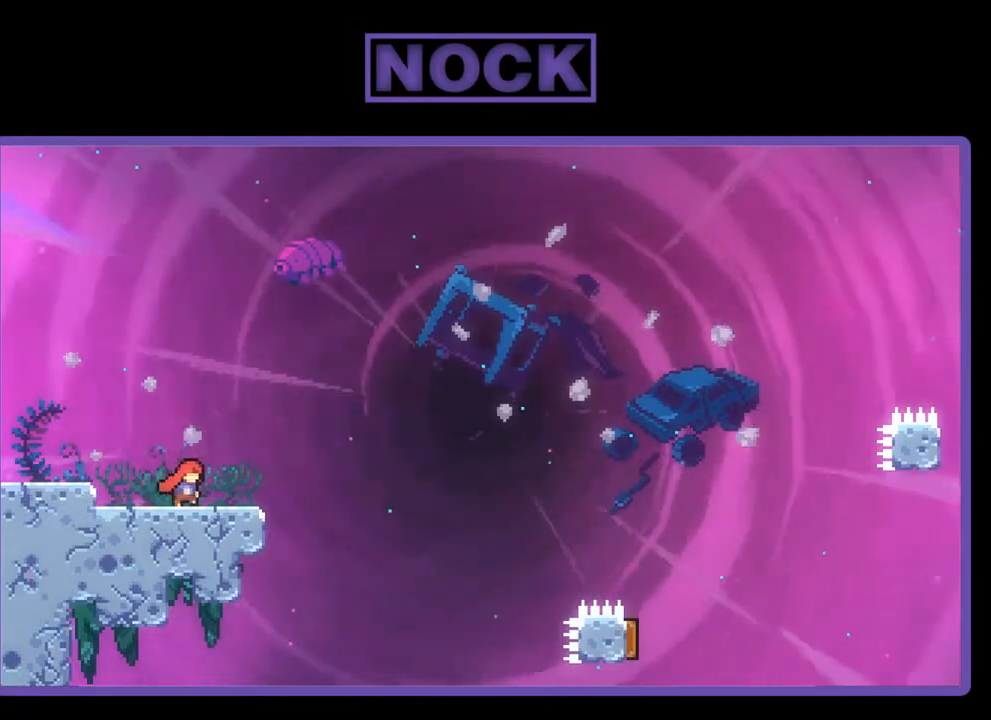
{"buttons": ["R2", "DPAD_RIGHT"], "right_stick": "center", "events": [[283, "CROSS", "down"], [450, "CROSS", "up"]]}
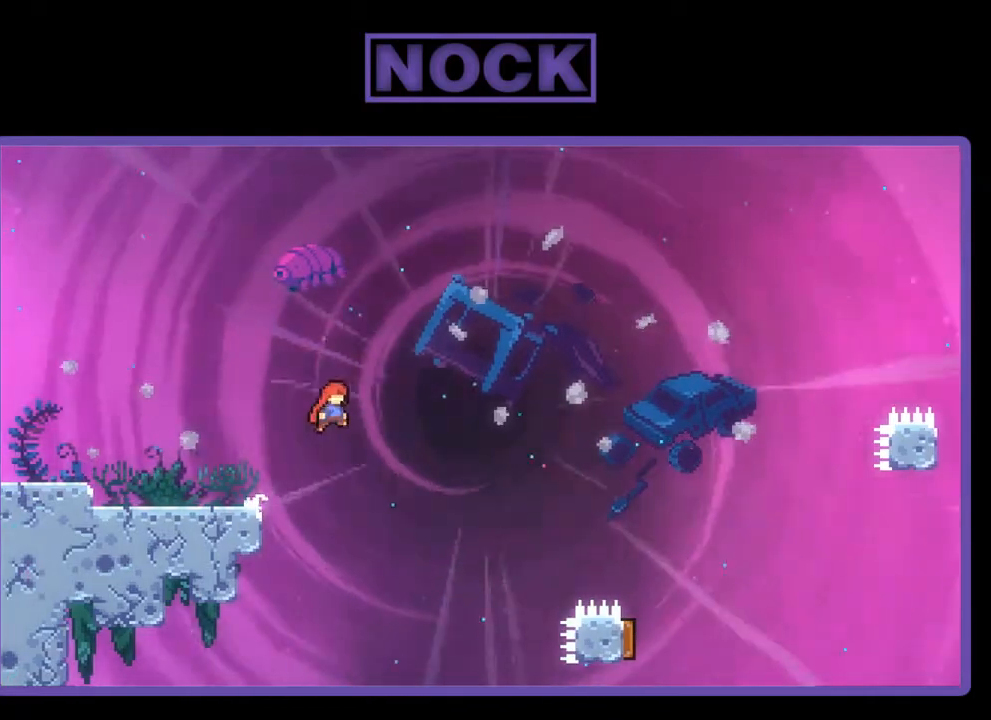
{"buttons": ["R2", "DPAD_UP", "DPAD_RIGHT"], "right_stick": "center", "events": [[83, "DPAD_UP", "down"], [283, "DPAD_UP", "up"], [450, "DPAD_UP", "down"]]}
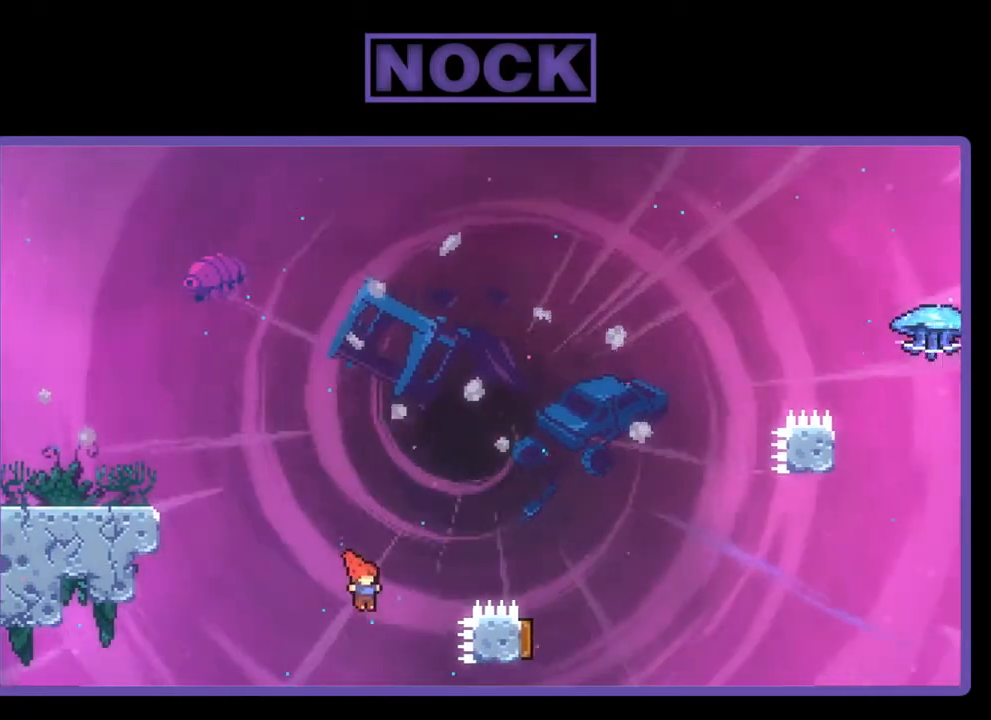
{"buttons": ["R2", "DPAD_RIGHT"], "right_stick": "center", "events": [[50, "CIRCLE", "down"], [317, "DPAD_UP", "up"], [483, "CIRCLE", "up"]]}
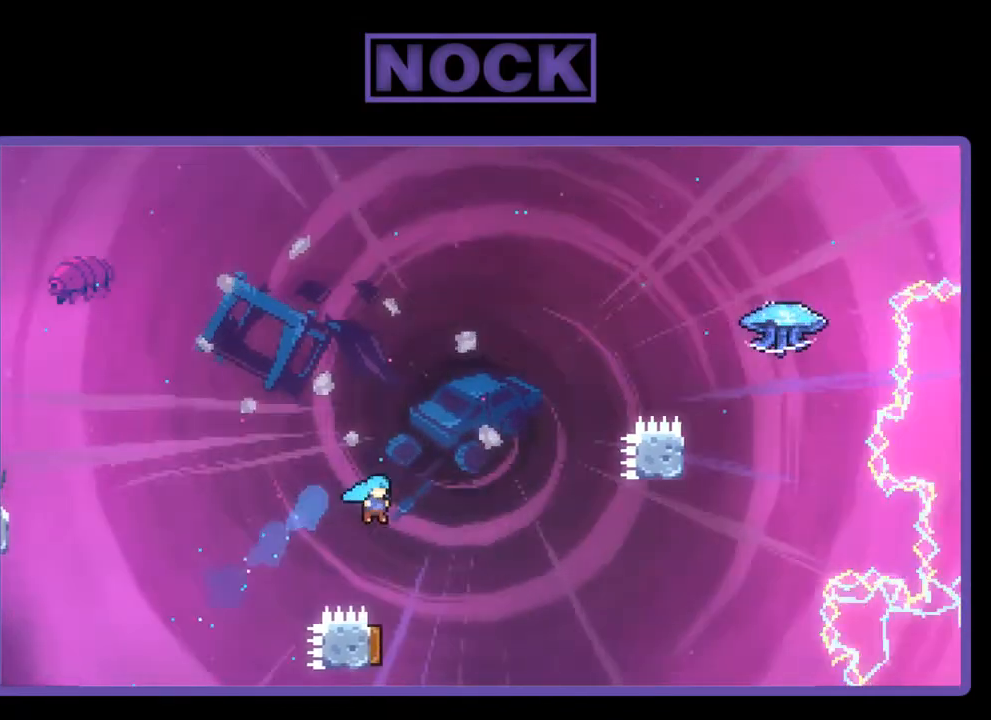
{"buttons": ["R2"], "right_stick": "center", "events": [[50, "DPAD_RIGHT", "up"], [217, "DPAD_LEFT", "down"], [483, "DPAD_LEFT", "up"]]}
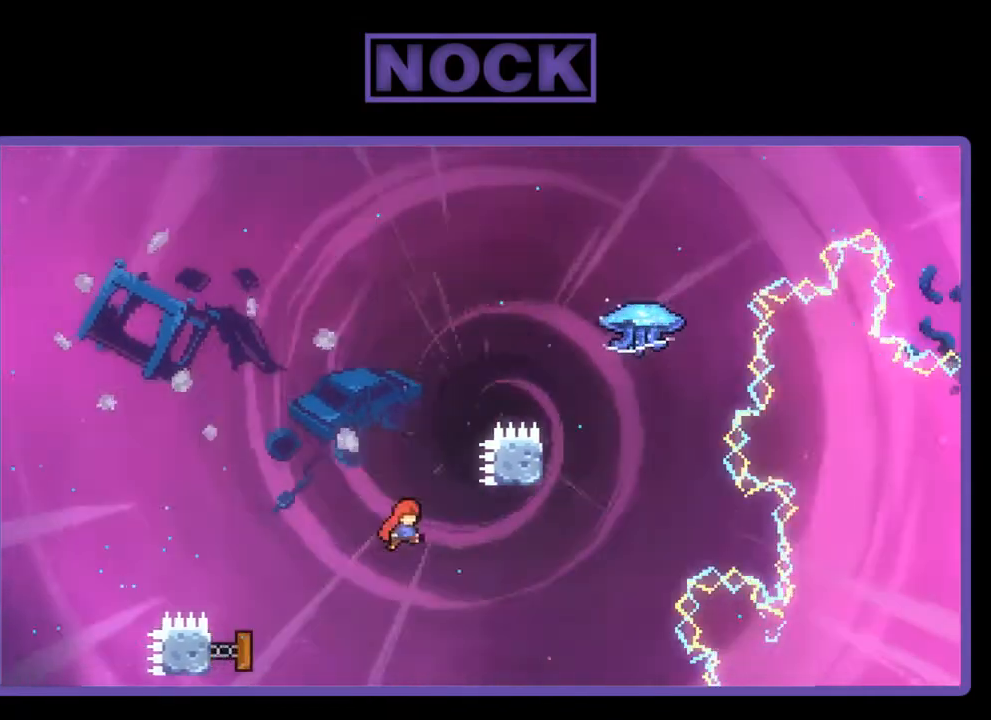
{"buttons": ["R2", "DPAD_UP"], "right_stick": "center", "events": [[50, "DPAD_RIGHT", "down"], [383, "CIRCLE", "down"], [383, "DPAD_UP", "down"], [417, "DPAD_RIGHT", "up"], [483, "CIRCLE", "up"]]}
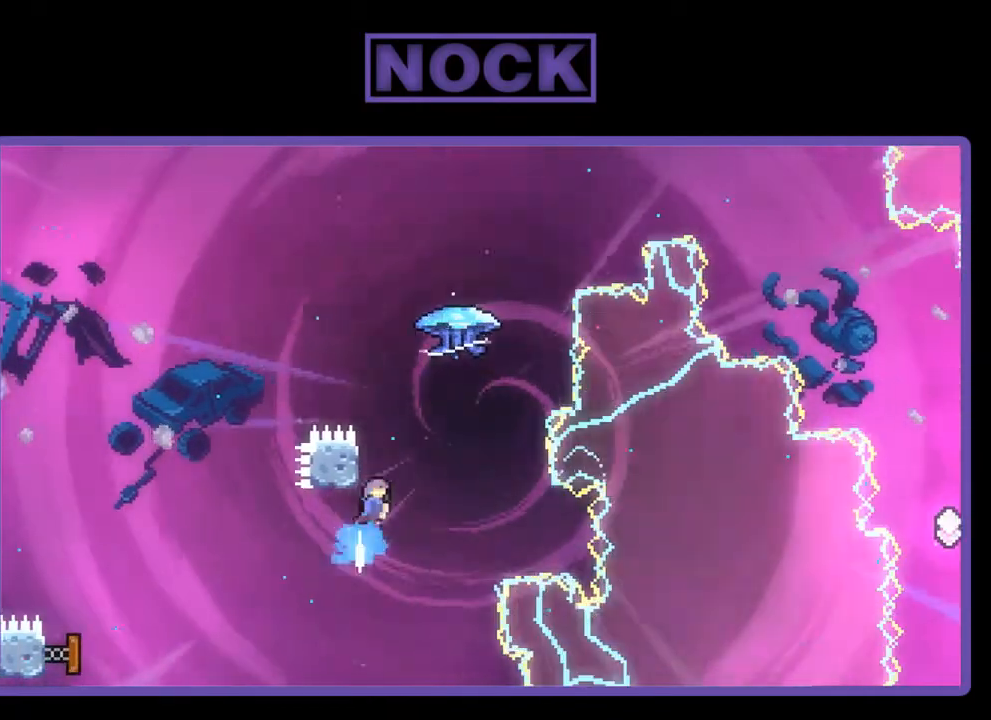
{"buttons": ["CROSS", "R2", "DPAD_UP", "DPAD_RIGHT"], "right_stick": "center", "events": [[50, "CROSS", "down"], [183, "DPAD_RIGHT", "down"]]}
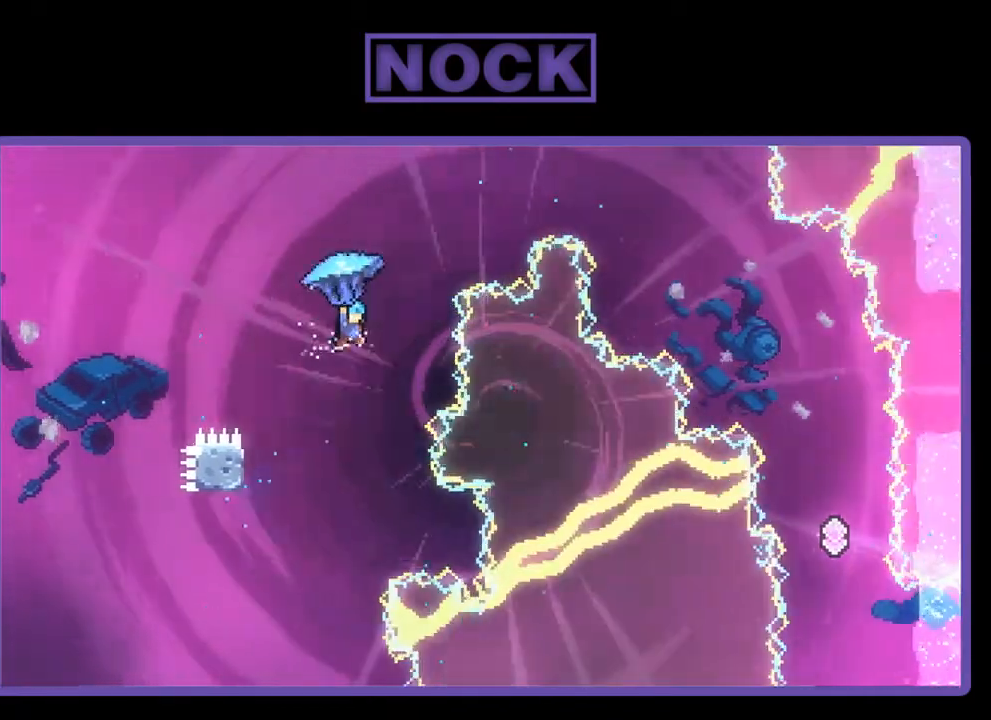
{"buttons": ["R2", "DPAD_UP", "DPAD_RIGHT"], "right_stick": "center", "events": [[17, "CROSS", "up"], [183, "DPAD_RIGHT", "up"], [317, "DPAD_RIGHT", "down"]]}
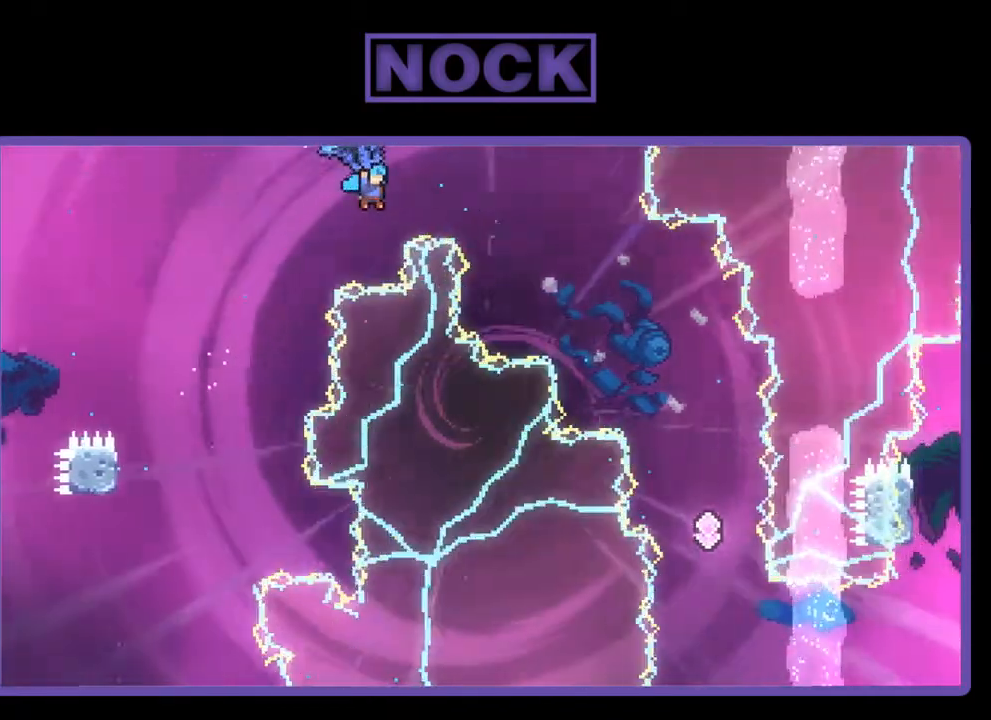
{"buttons": ["R2"], "right_stick": "center", "events": [[350, "DPAD_UP", "up"], [383, "DPAD_RIGHT", "up"]]}
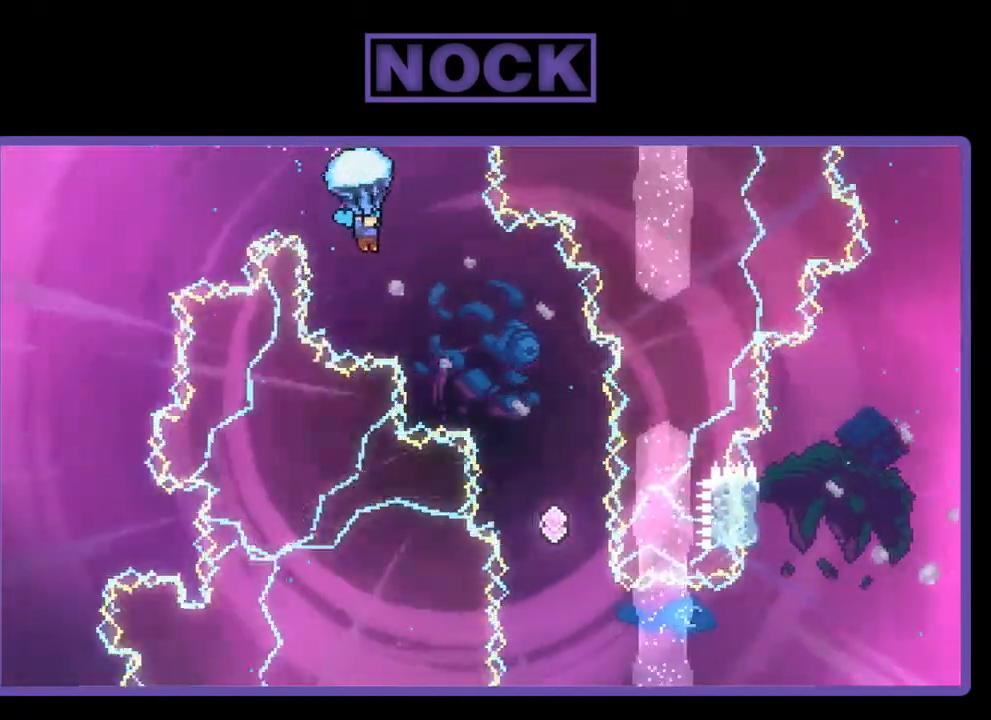
{"buttons": ["R2", "DPAD_RIGHT"], "right_stick": "center", "events": [[283, "DPAD_RIGHT", "down"]]}
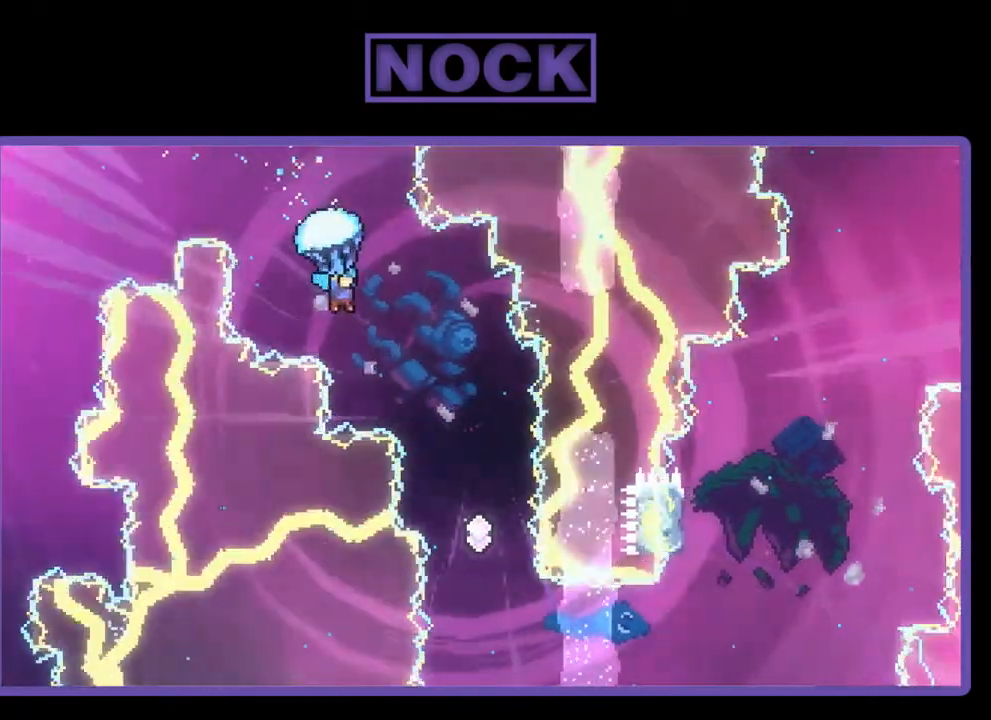
{"buttons": ["R2"], "right_stick": "center", "events": [[167, "DPAD_RIGHT", "up"]]}
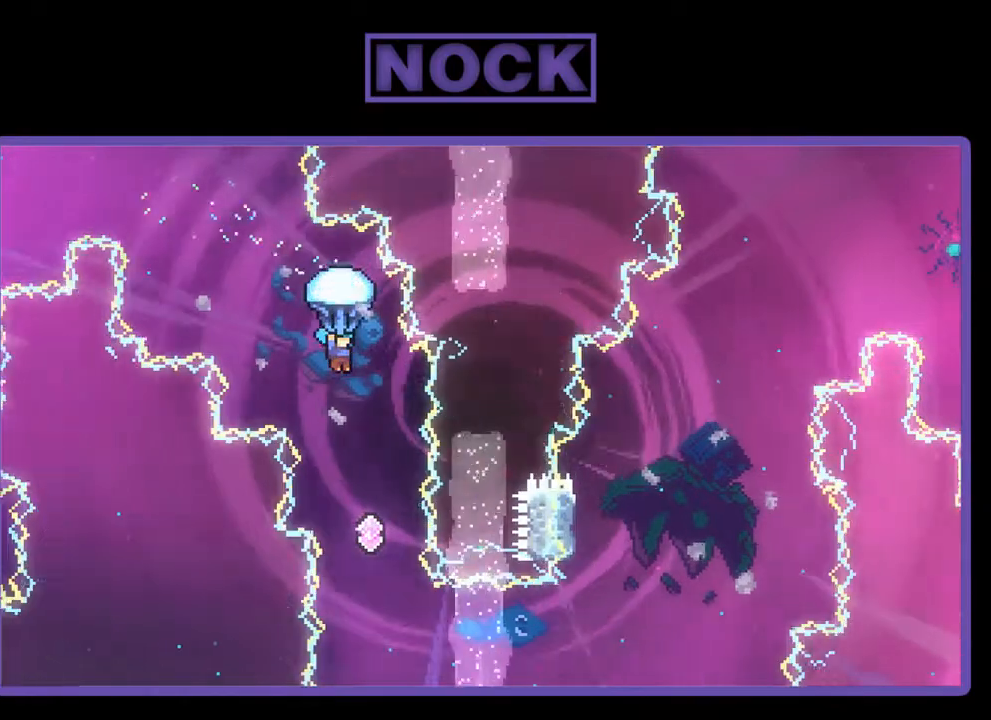
{"buttons": ["R2"], "right_stick": "center", "events": [[183, "DPAD_RIGHT", "down"], [283, "DPAD_RIGHT", "up"]]}
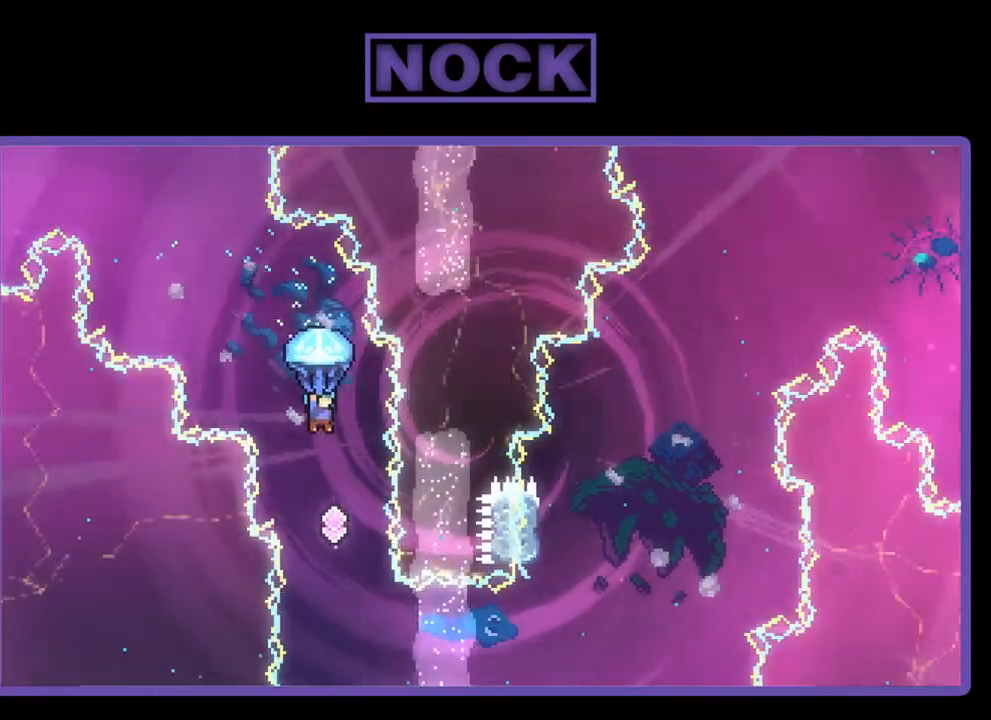
{"buttons": ["DPAD_RIGHT"], "right_stick": "center", "events": [[17, "DPAD_RIGHT", "down"], [117, "DPAD_RIGHT", "up"], [117, "R2", "up"], [383, "DPAD_RIGHT", "down"]]}
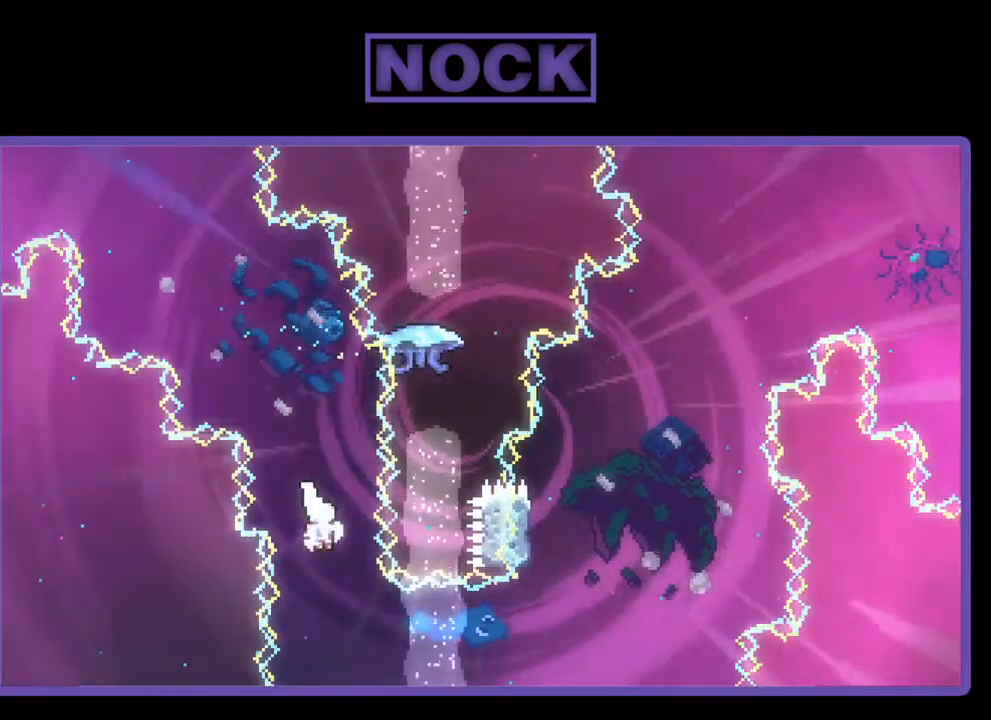
{"buttons": ["CIRCLE", "R2", "DPAD_UP", "DPAD_RIGHT"], "right_stick": "center", "events": [[17, "R2", "down"], [350, "CIRCLE", "down"], [450, "DPAD_UP", "down"]]}
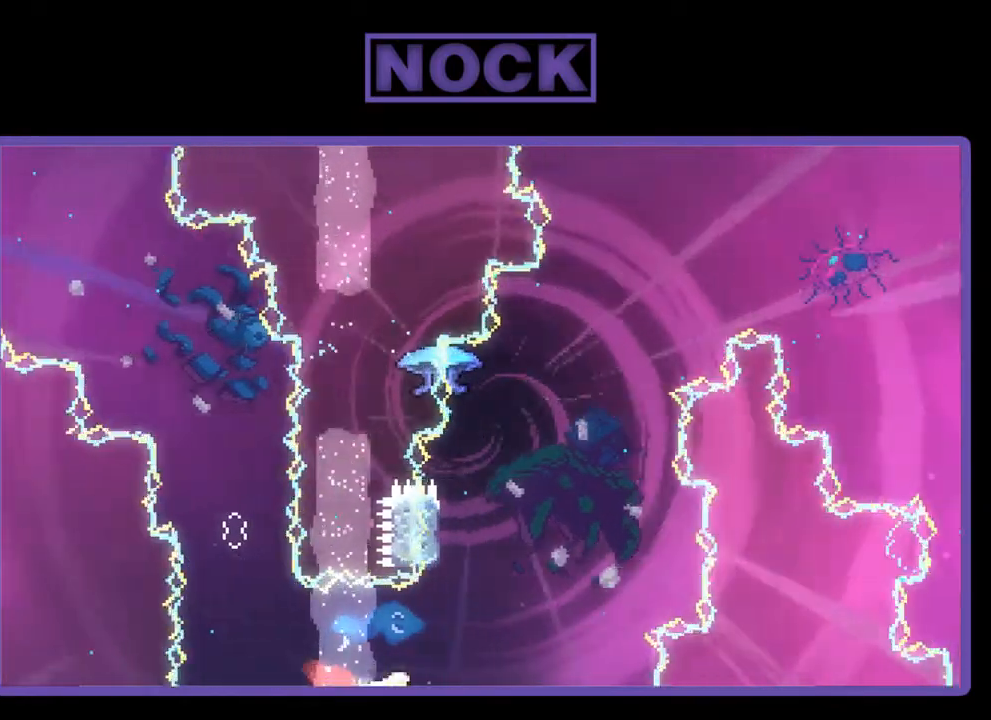
{"buttons": ["CIRCLE", "R2", "DPAD_UP", "DPAD_LEFT"], "right_stick": "center", "events": [[83, "CIRCLE", "up"], [150, "CIRCLE", "down"], [150, "DPAD_RIGHT", "up"], [250, "CIRCLE", "up"], [350, "CIRCLE", "down"], [350, "CROSS", "down"], [350, "DPAD_LEFT", "down"], [450, "CROSS", "up"]]}
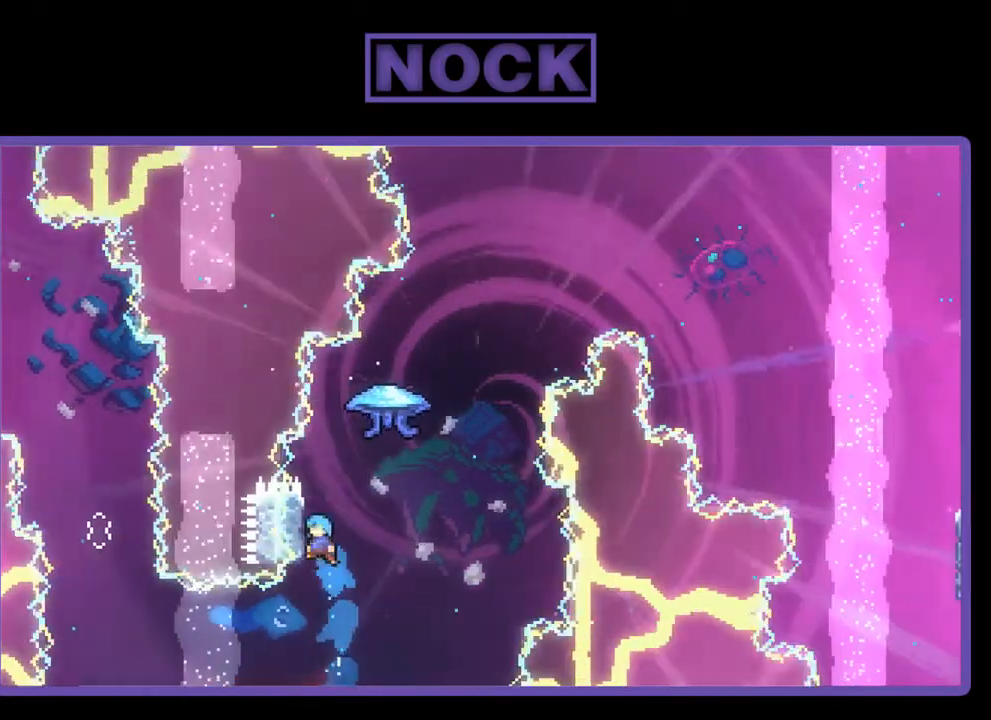
{"buttons": ["CROSS", "R2", "DPAD_RIGHT"], "right_stick": "center", "events": [[17, "CROSS", "down"], [250, "CROSS", "up"], [283, "CIRCLE", "up"], [283, "DPAD_LEFT", "up"], [333, "DPAD_RIGHT", "down"], [417, "CROSS", "down"], [417, "DPAD_UP", "up"]]}
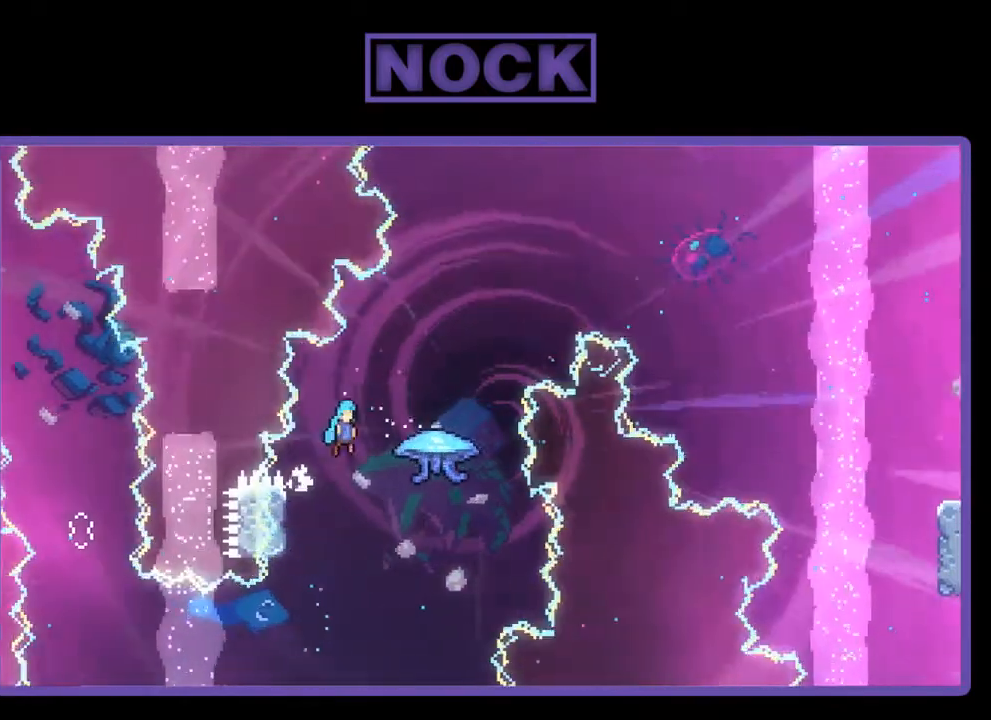
{"buttons": ["R2", "DPAD_UP", "DPAD_RIGHT"], "right_stick": "center", "events": [[217, "DPAD_DOWN", "down"], [250, "CROSS", "up"], [350, "DPAD_DOWN", "up"], [483, "DPAD_UP", "down"]]}
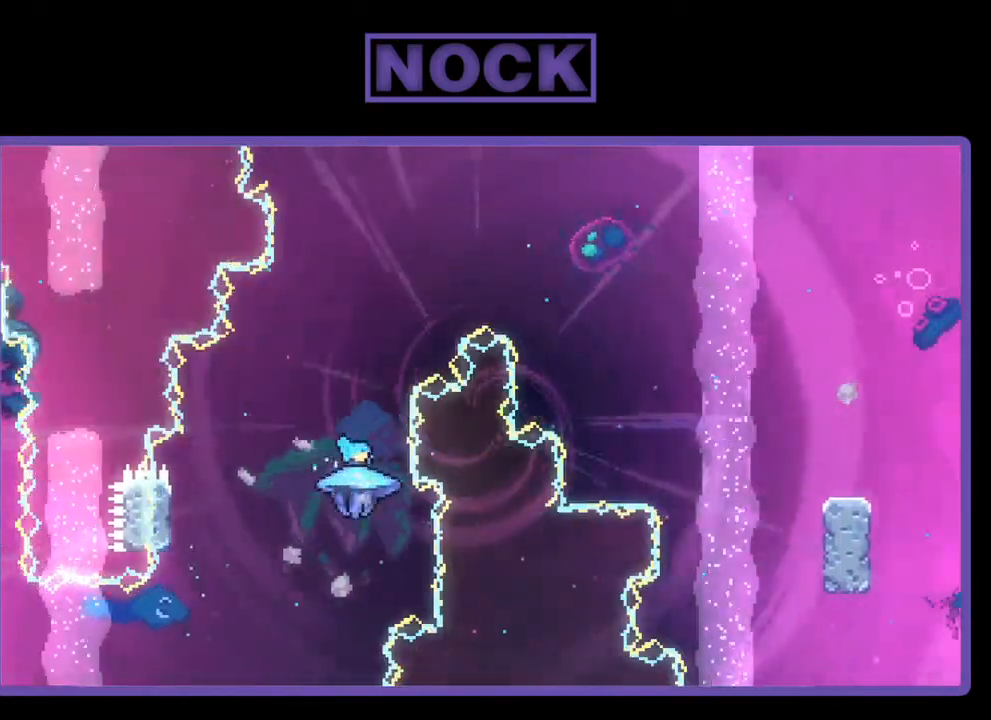
{"buttons": ["R2", "DPAD_UP", "DPAD_LEFT"], "right_stick": "center", "events": [[17, "DPAD_RIGHT", "up"], [50, "DPAD_LEFT", "down"]]}
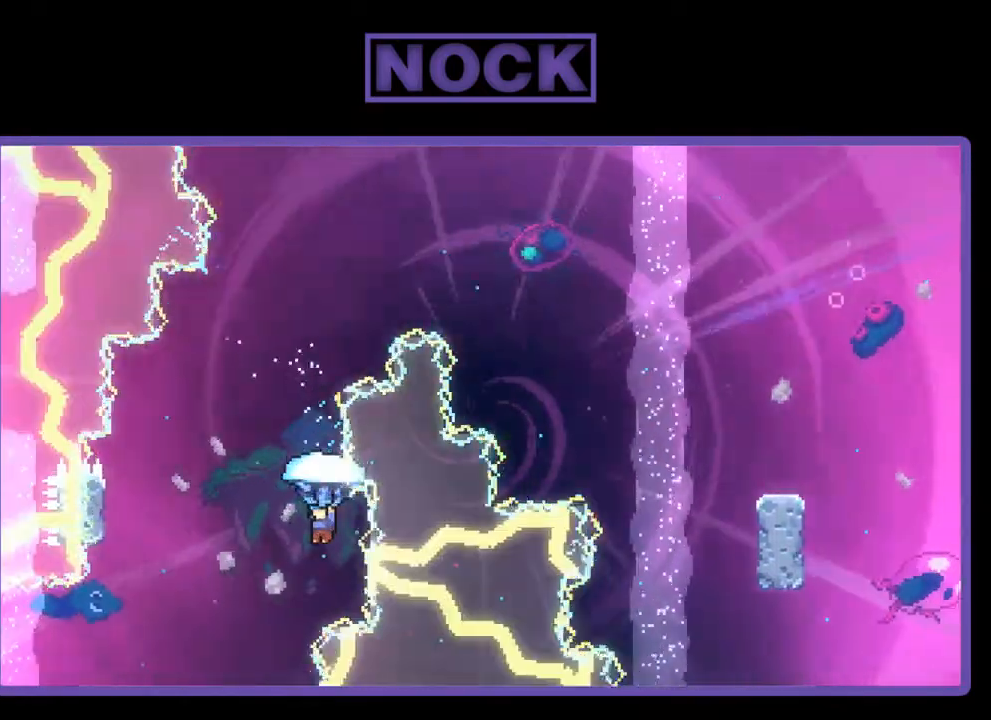
{"buttons": ["R2", "DPAD_UP"], "right_stick": "center", "events": [[417, "DPAD_LEFT", "up"]]}
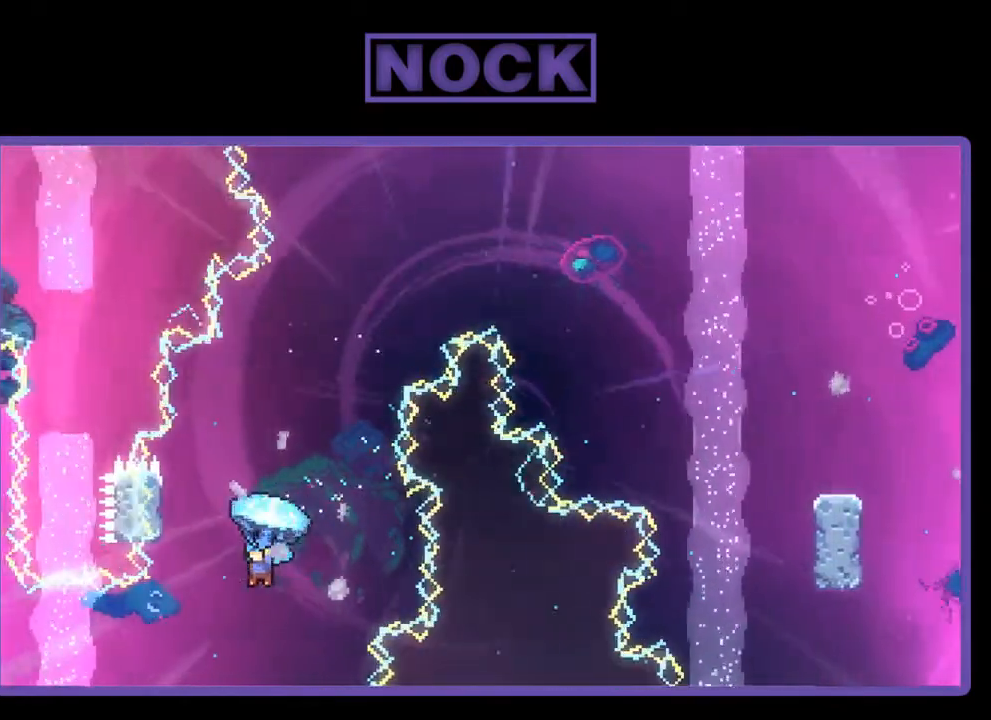
{"buttons": ["R2", "DPAD_UP", "DPAD_LEFT"], "right_stick": "center", "events": [[483, "DPAD_LEFT", "down"]]}